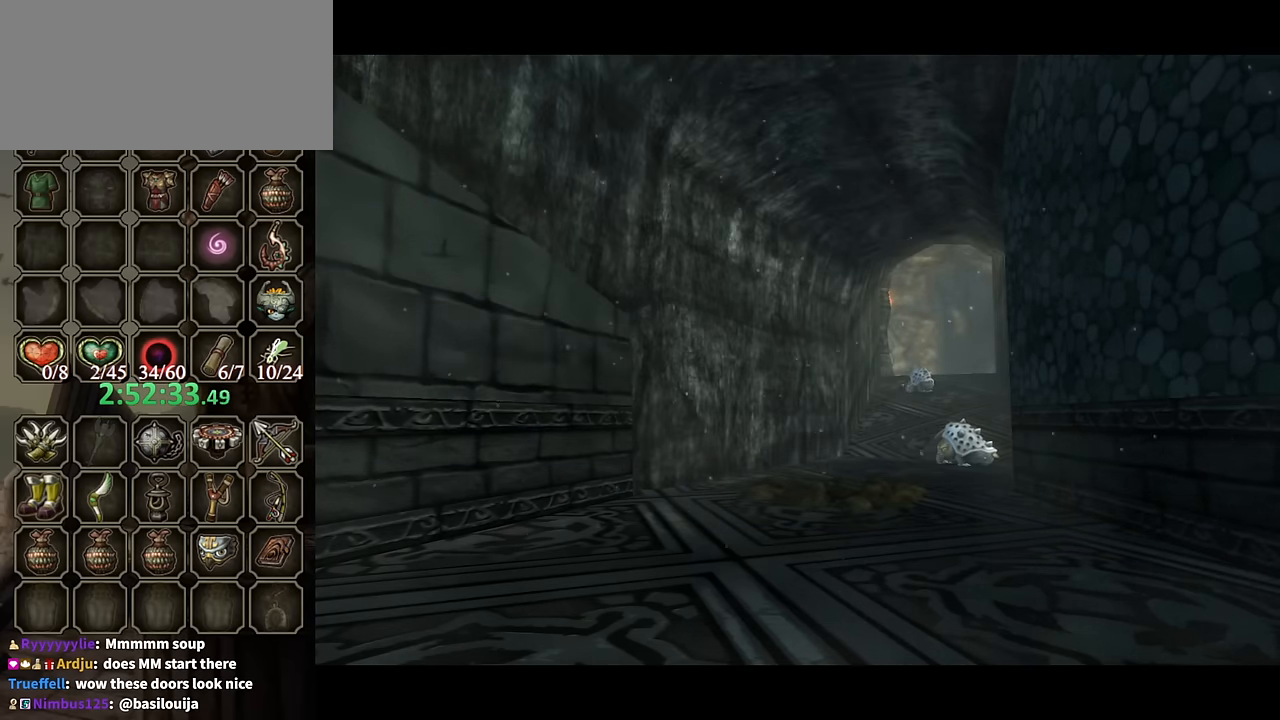
Gameplay with a controller (Nintendo layout); each line is a JSON object with the inputs held at the frame after it. "events" lists button and stick changes between this image and that frame as [ms after this image, input, new state], when the widget could be followed in between. Not read: L3 R3.
{"buttons": [], "left_stick": "center", "right_stick": "center", "events": [[66, "A", "down"], [133, "A", "up"], [400, "A", "down"], [500, "A", "up"]]}
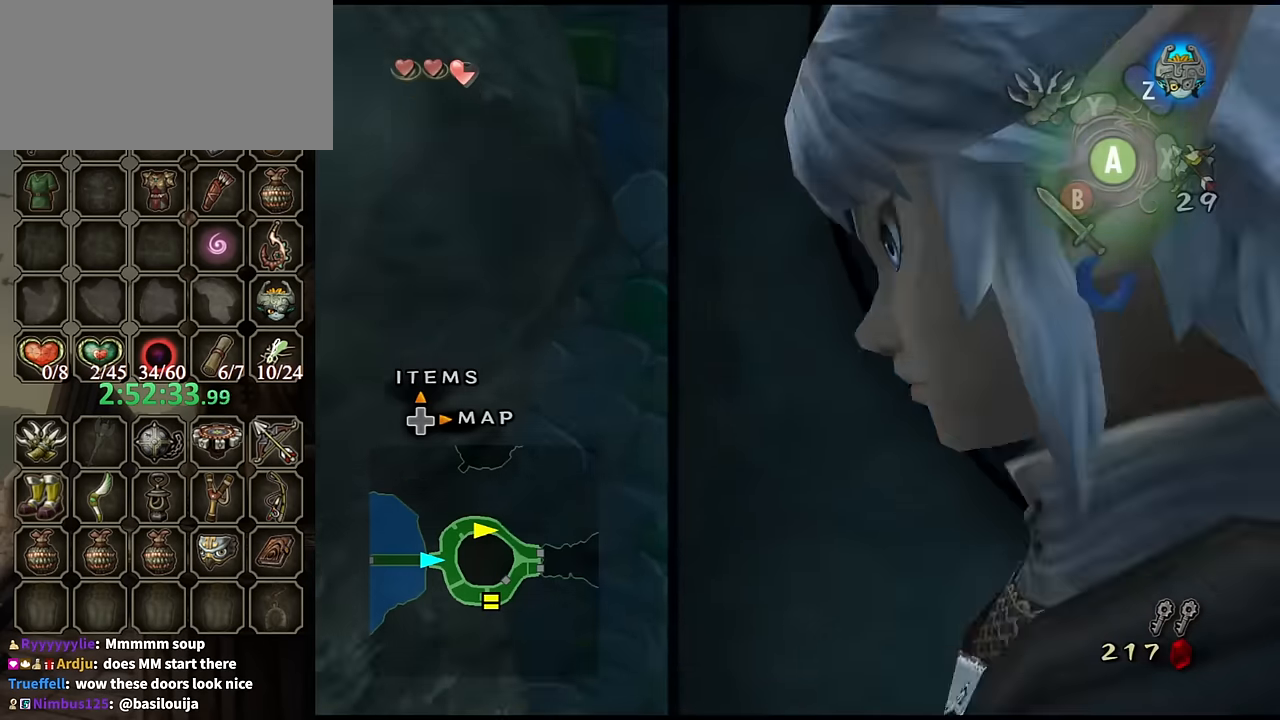
{"buttons": [], "left_stick": "left", "right_stick": "center", "events": [[166, "left_stick", "down-left"], [500, "left_stick", "left"]]}
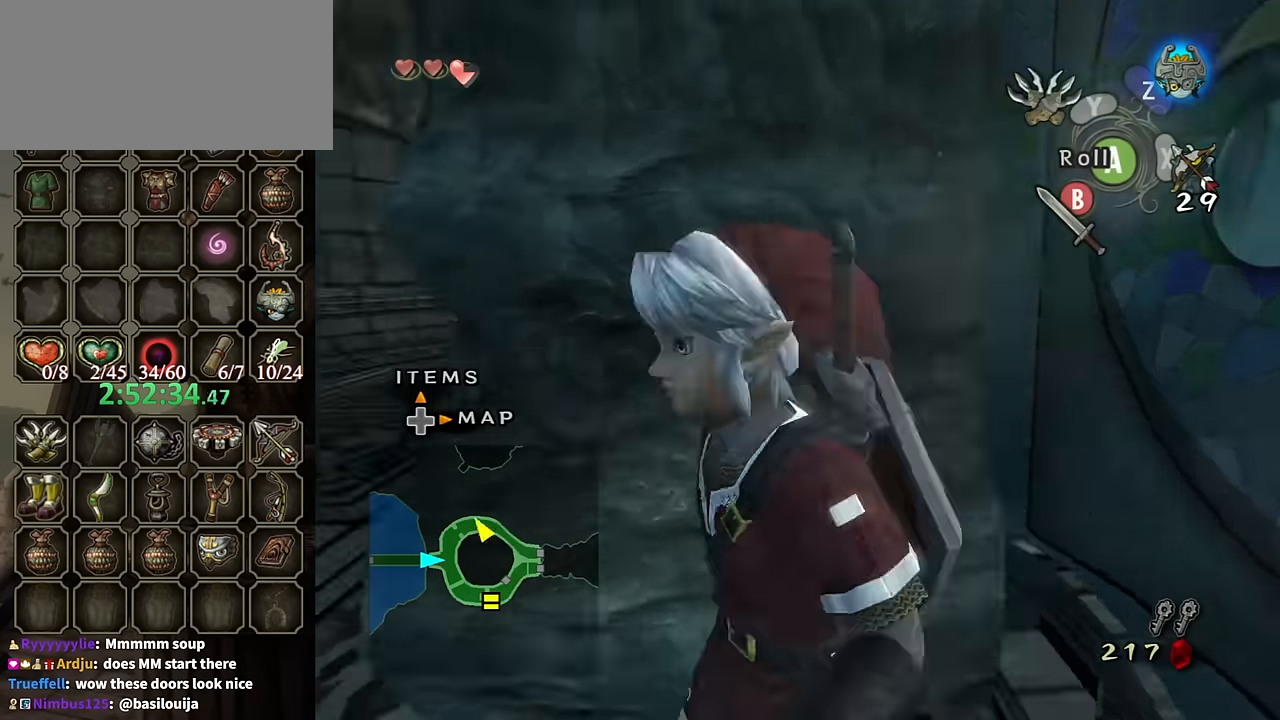
{"buttons": [], "left_stick": "up-right", "right_stick": "center", "events": [[100, "left_stick", "up-left"], [200, "left_stick", "left"], [366, "left_stick", "up"], [433, "left_stick", "up-right"]]}
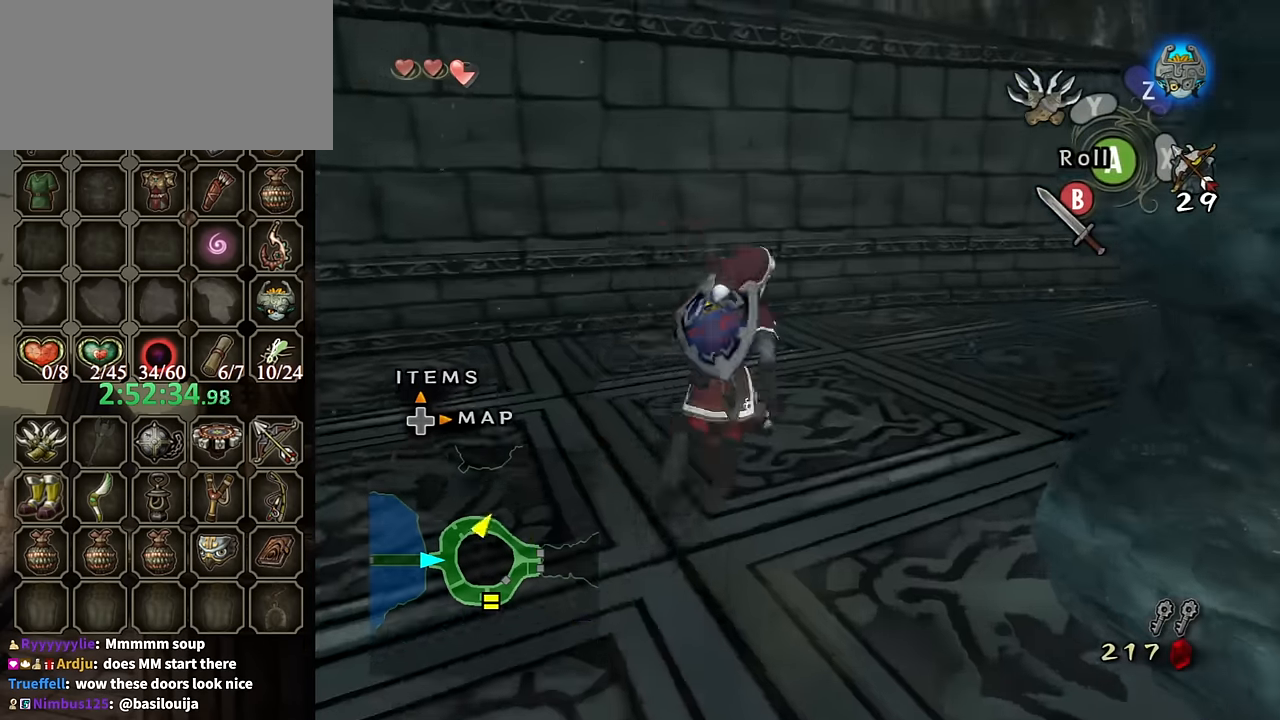
{"buttons": [], "left_stick": "up", "right_stick": "left", "events": [[100, "A", "down"], [133, "A", "up"], [233, "right_stick", "left"], [466, "left_stick", "up"]]}
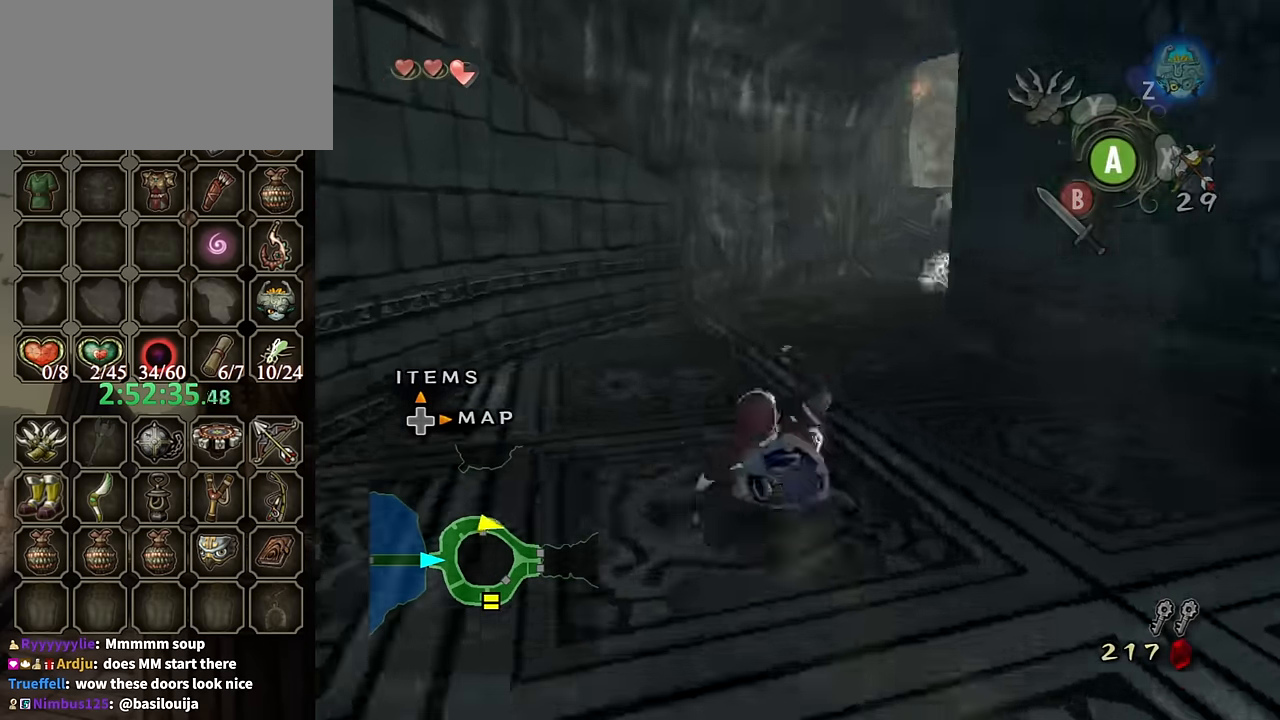
{"buttons": [], "left_stick": "up-right", "right_stick": "center", "events": [[33, "right_stick", "center"], [266, "A", "down"], [333, "A", "up"], [433, "A", "down"], [433, "left_stick", "up-right"], [500, "A", "up"]]}
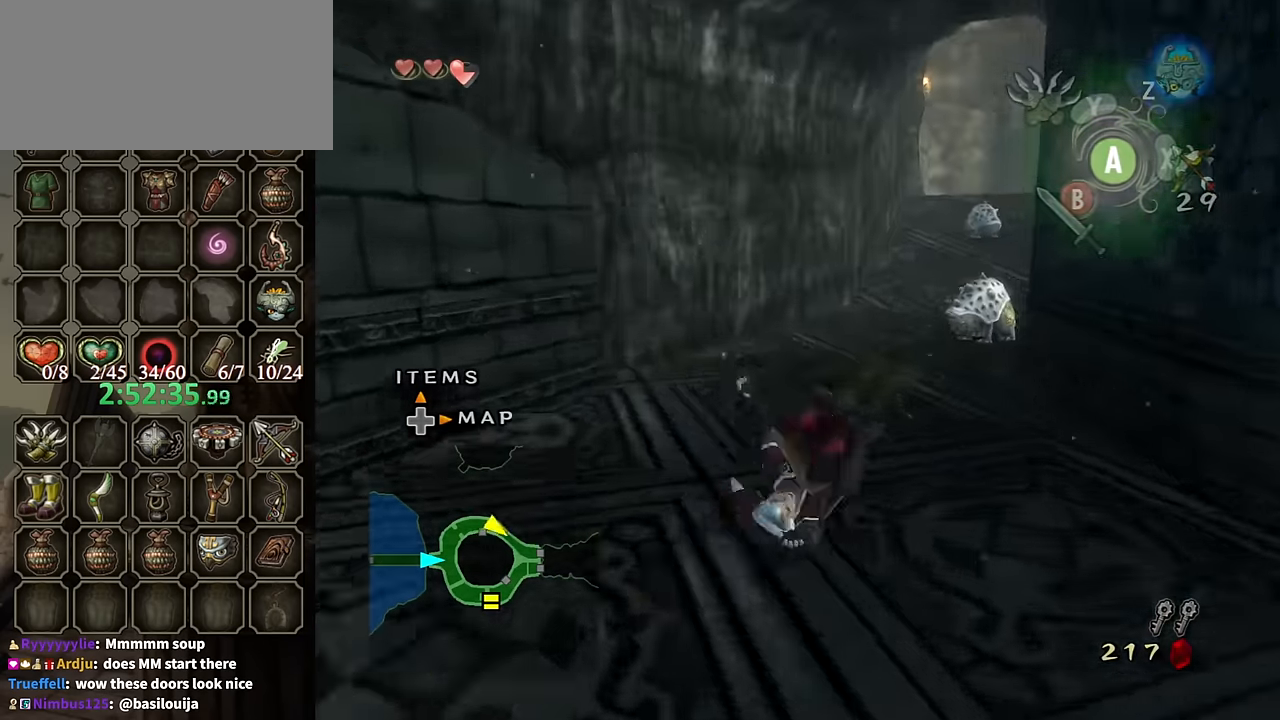
{"buttons": [], "left_stick": "up", "right_stick": "center", "events": [[100, "left_stick", "up"]]}
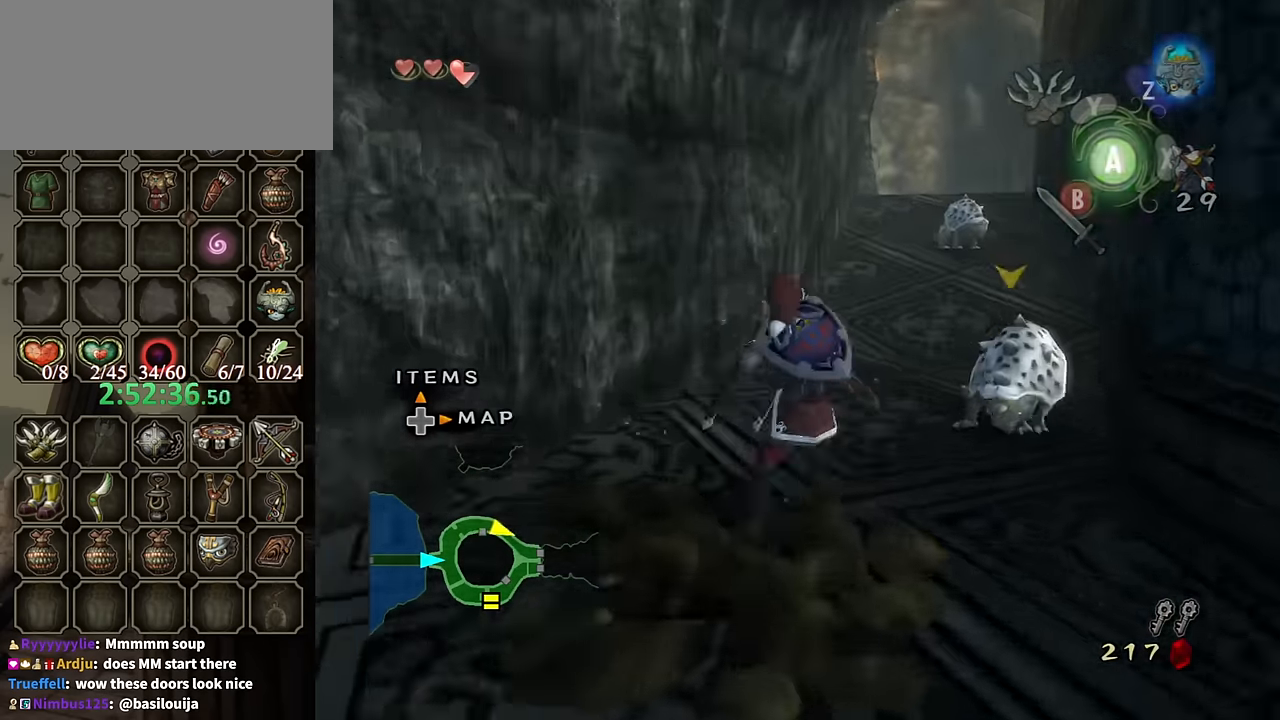
{"buttons": [], "left_stick": "up", "right_stick": "center", "events": [[33, "A", "down"], [66, "A", "up"], [133, "A", "down"], [200, "A", "up"]]}
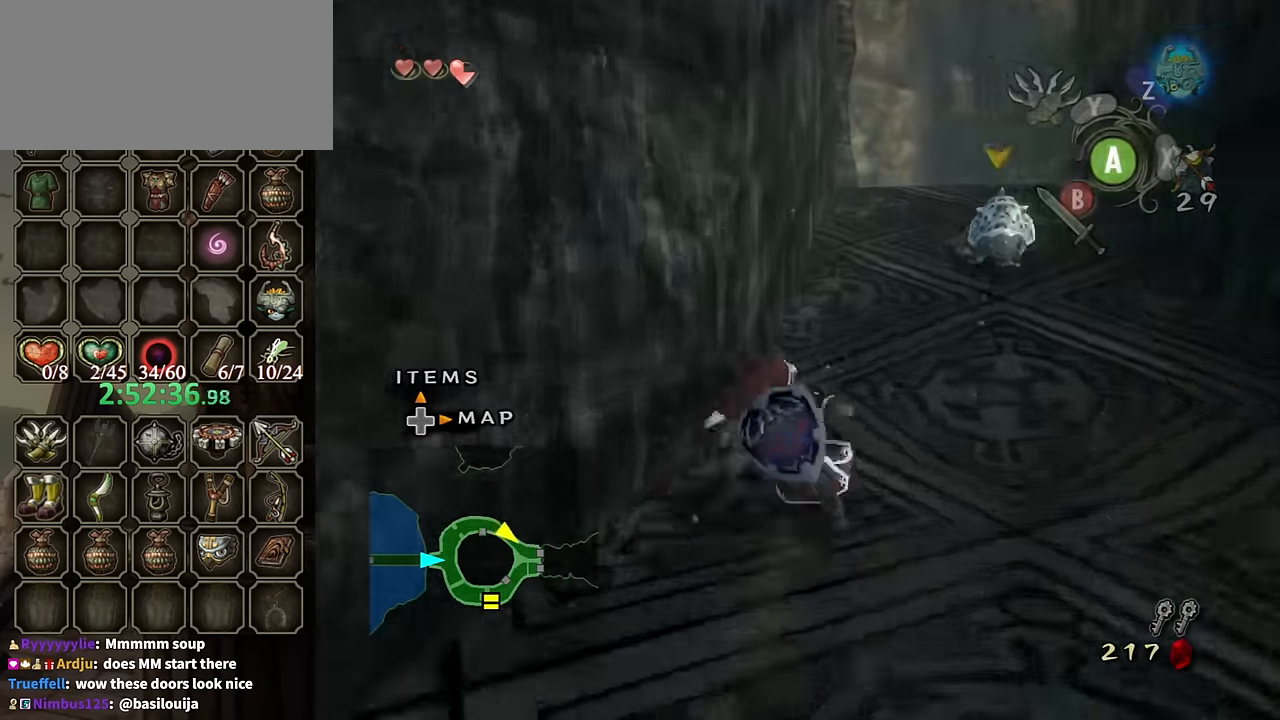
{"buttons": [], "left_stick": "up", "right_stick": "center", "events": [[200, "A", "down"], [267, "A", "up"], [300, "A", "down"], [400, "A", "up"]]}
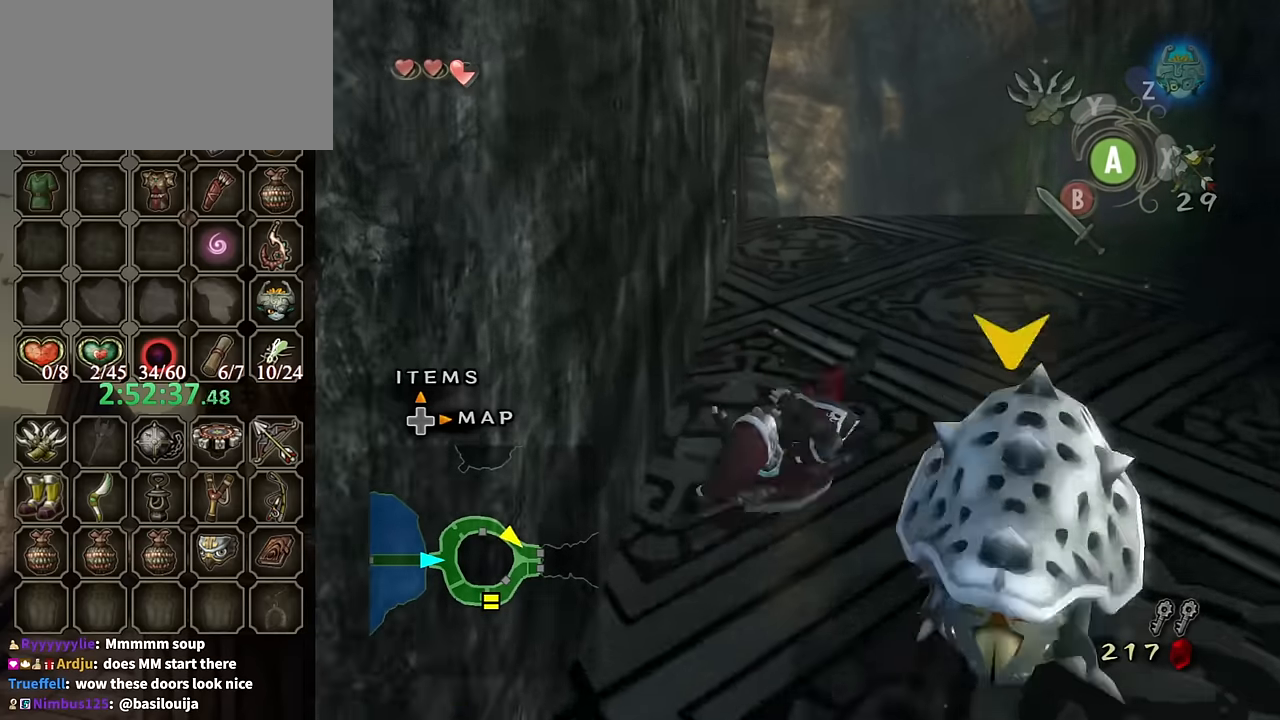
{"buttons": ["A"], "left_stick": "up", "right_stick": "center", "events": [[367, "A", "down"], [433, "A", "up"], [500, "A", "down"]]}
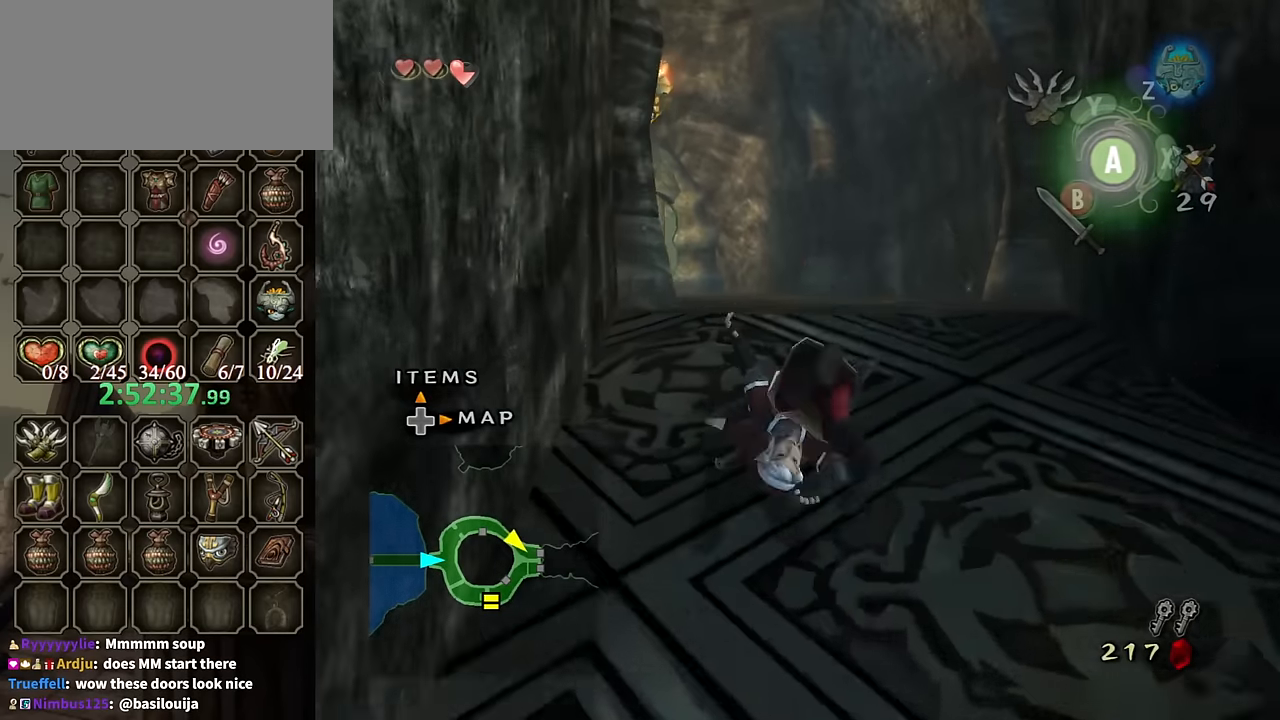
{"buttons": [], "left_stick": "up", "right_stick": "center", "events": [[67, "A", "up"]]}
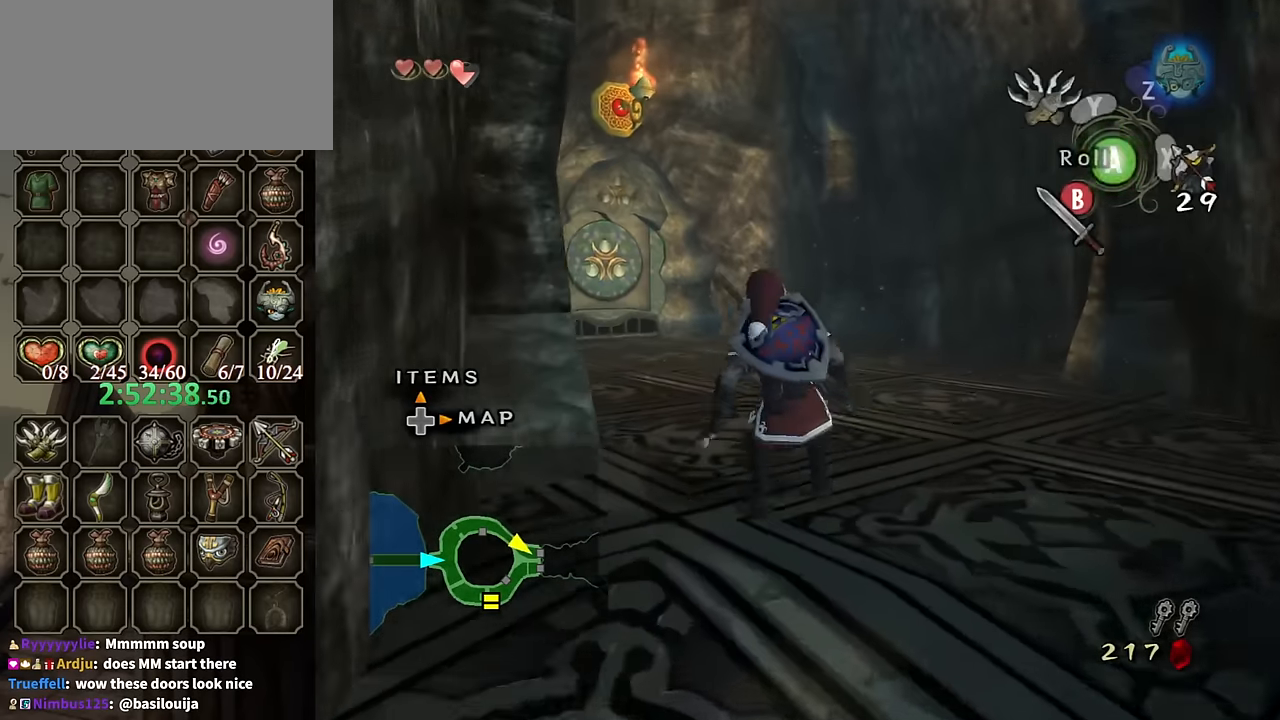
{"buttons": [], "left_stick": "up", "right_stick": "center", "events": [[67, "A", "down"], [133, "A", "up"], [200, "A", "down"], [333, "A", "up"]]}
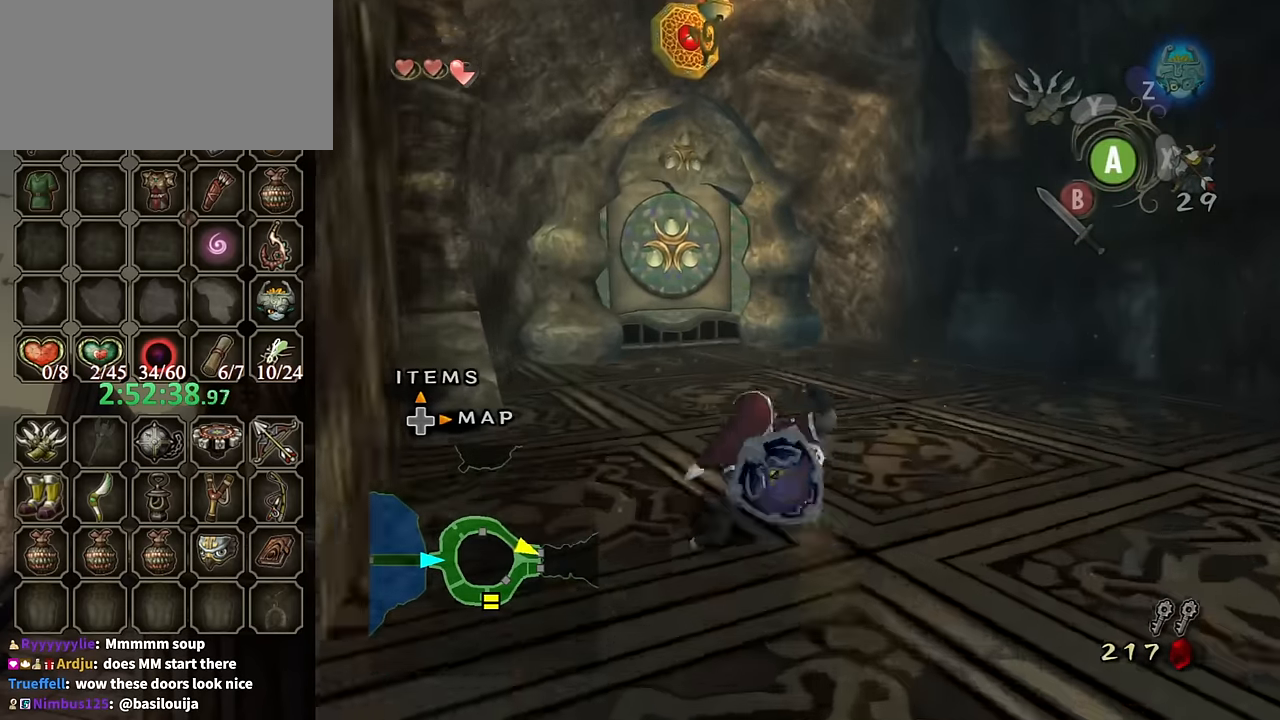
{"buttons": [], "left_stick": "up", "right_stick": "center", "events": [[267, "A", "down"], [333, "A", "up"], [400, "A", "down"], [433, "A", "up"]]}
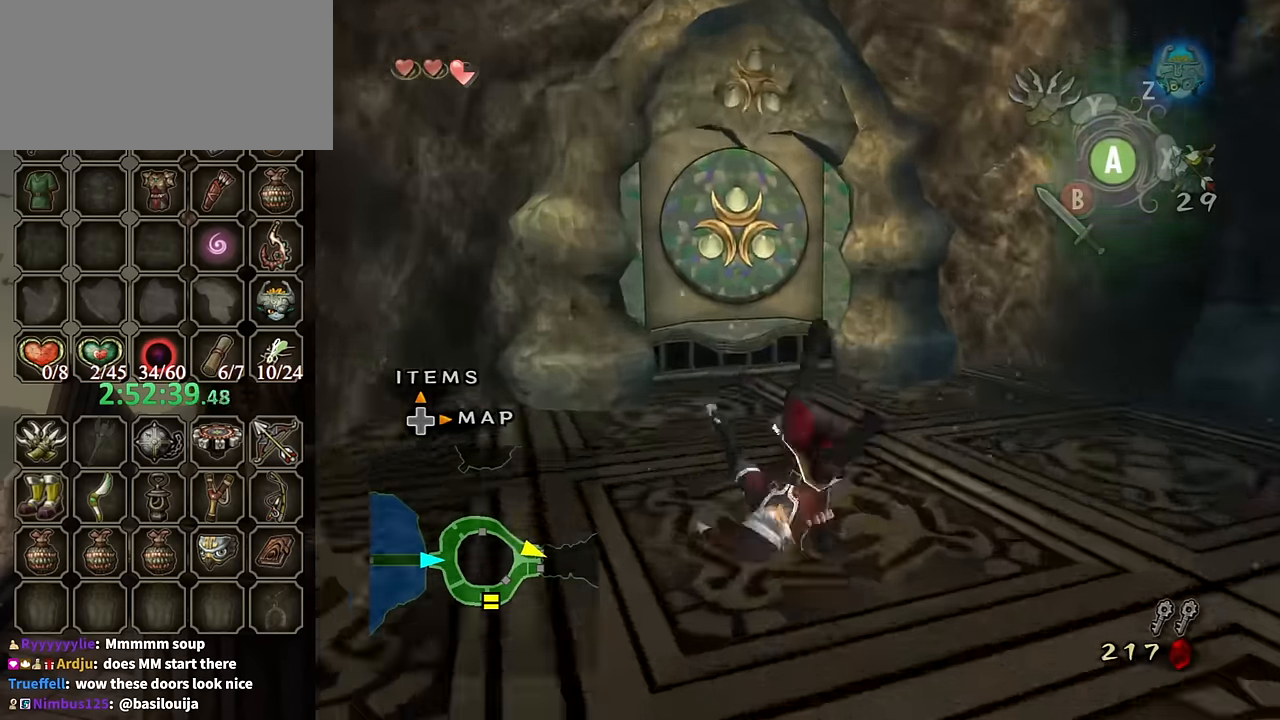
{"buttons": [], "left_stick": "up-left", "right_stick": "center", "events": [[433, "left_stick", "up-left"]]}
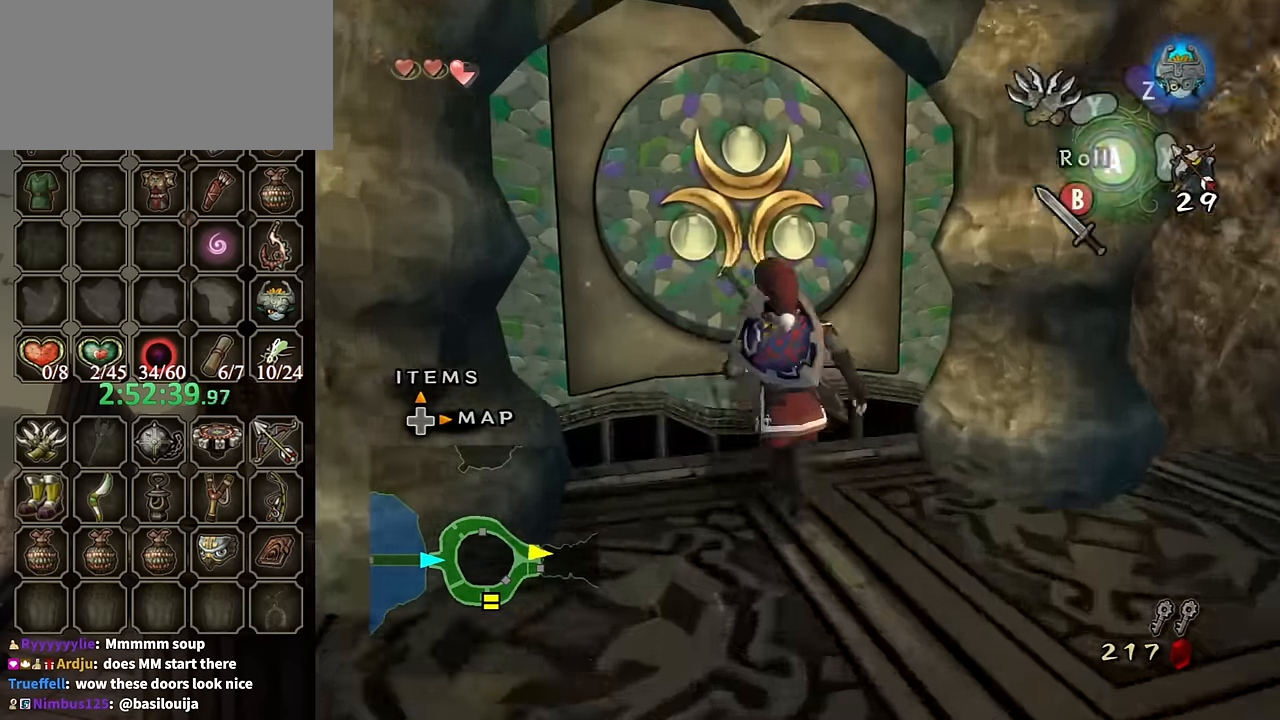
{"buttons": [], "left_stick": "center", "right_stick": "center", "events": [[167, "left_stick", "center"], [200, "A", "down"], [267, "A", "up"], [333, "A", "down"], [467, "A", "up"]]}
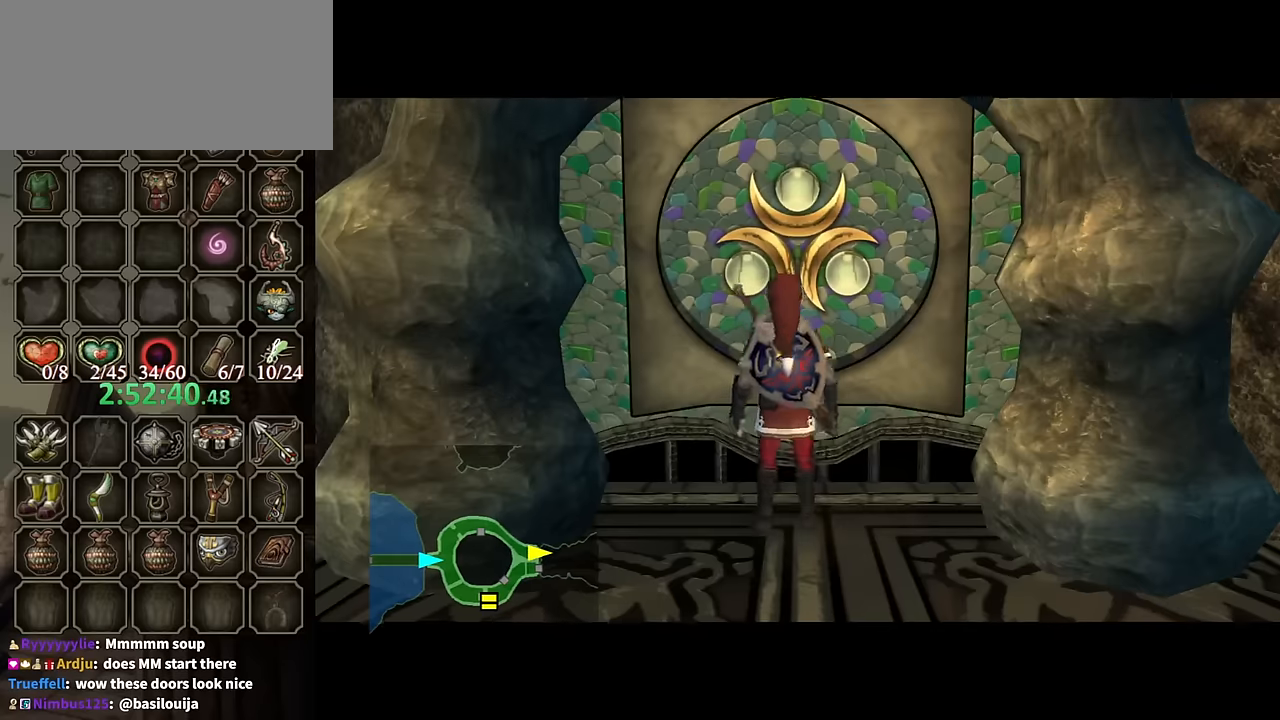
{"buttons": [], "left_stick": "center", "right_stick": "center", "events": []}
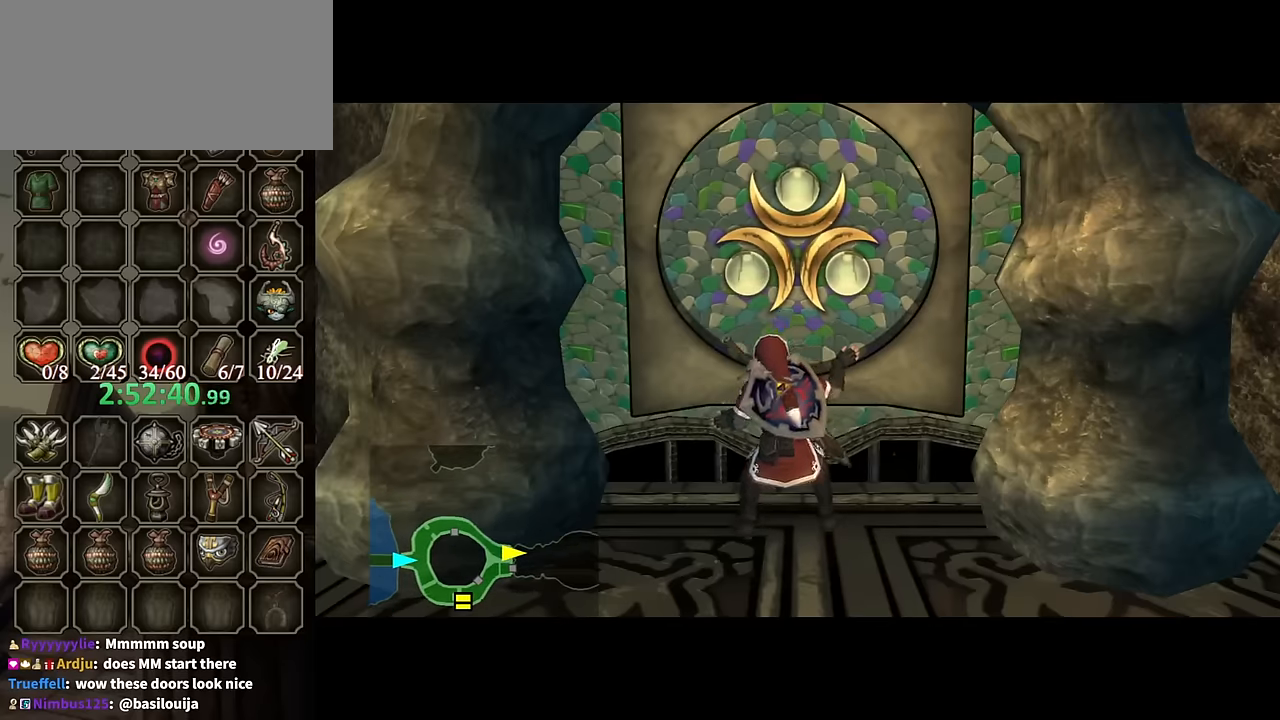
{"buttons": [], "left_stick": "center", "right_stick": "center", "events": []}
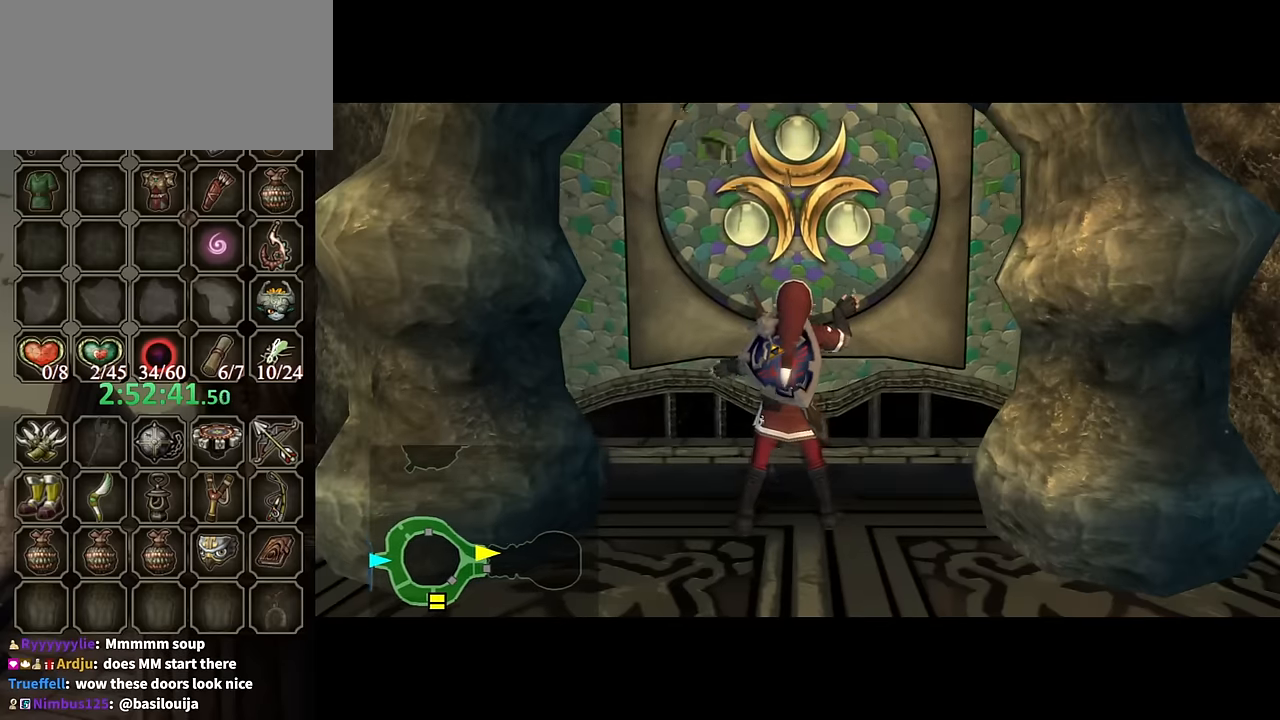
{"buttons": [], "left_stick": "center", "right_stick": "center", "events": []}
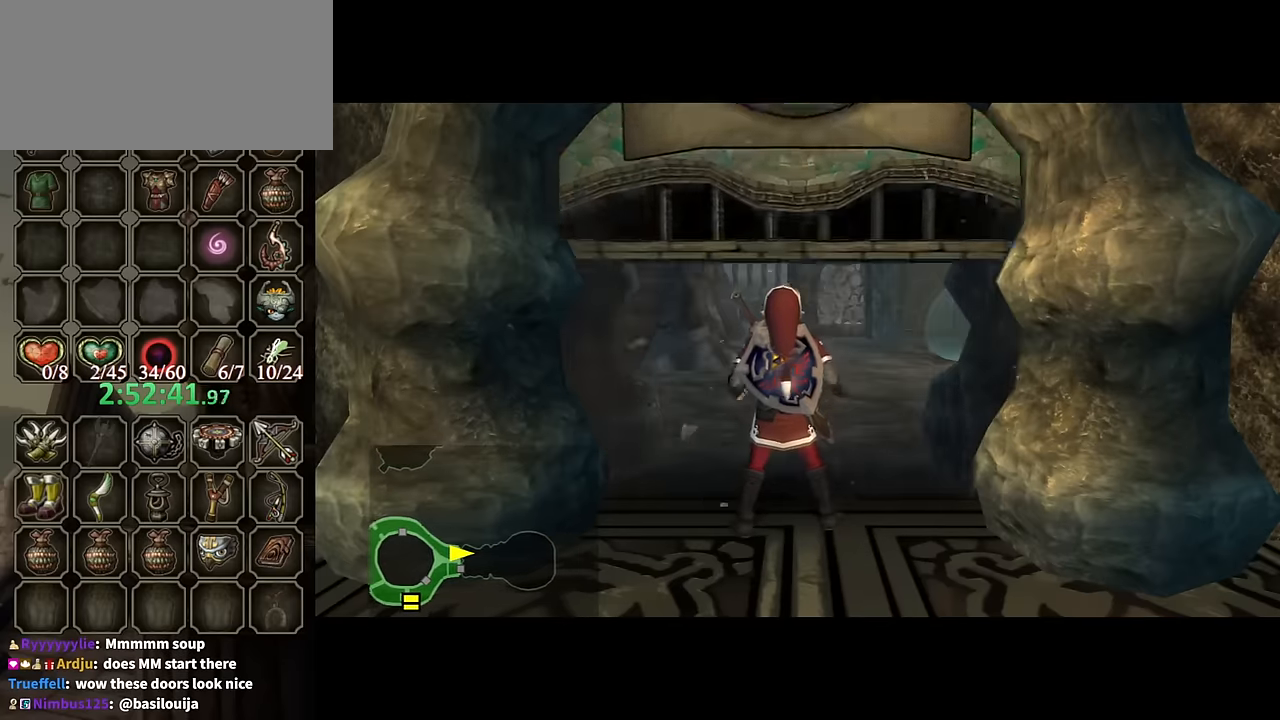
{"buttons": [], "left_stick": "center", "right_stick": "center", "events": []}
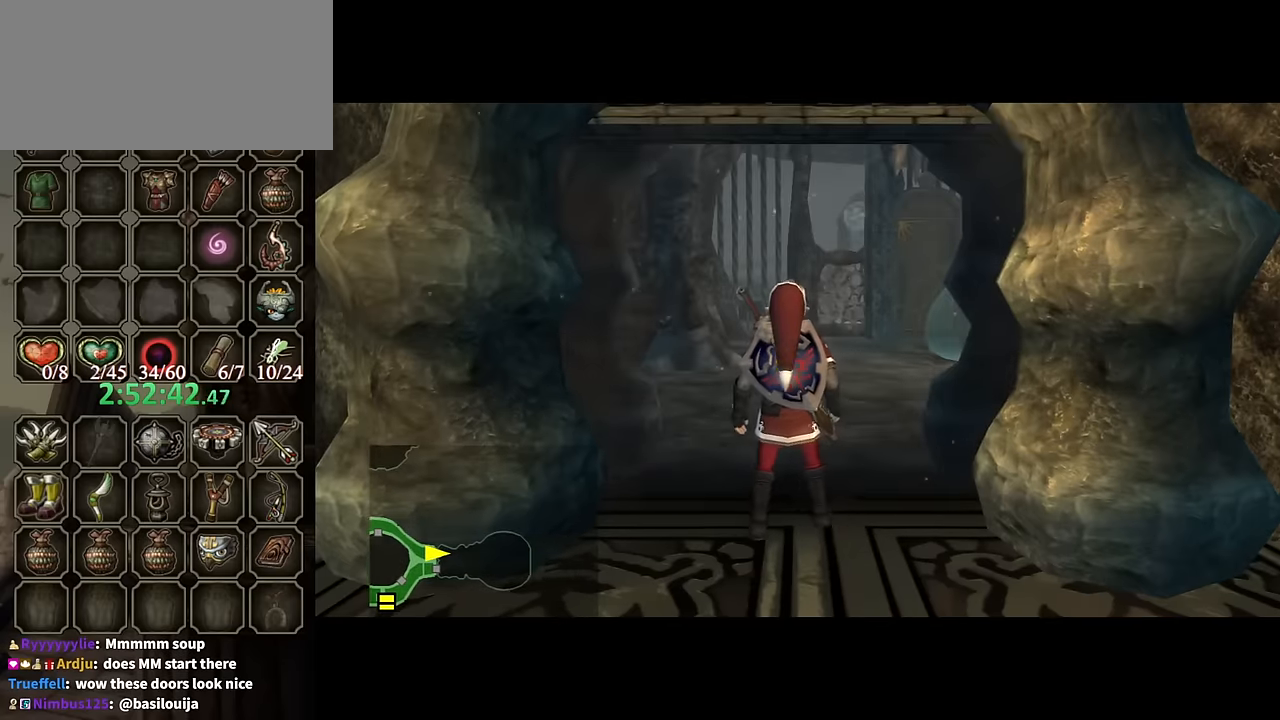
{"buttons": [], "left_stick": "center", "right_stick": "center", "events": []}
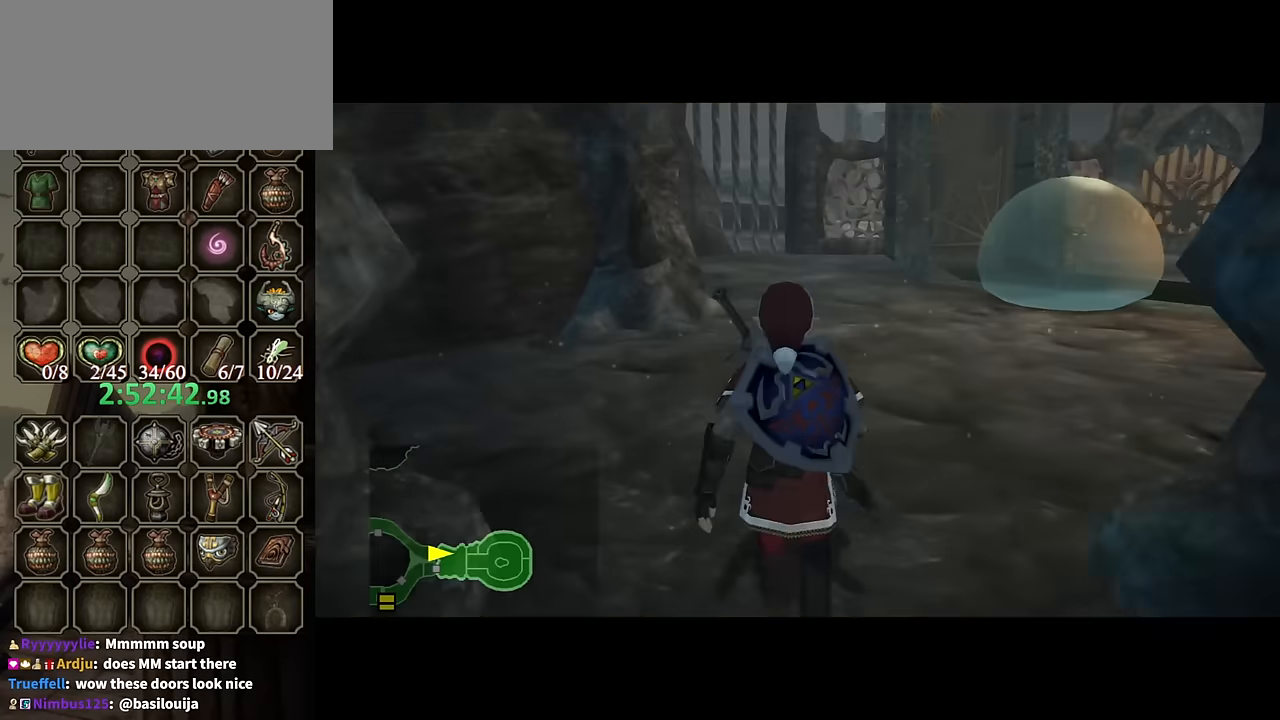
{"buttons": [], "left_stick": "center", "right_stick": "center", "events": []}
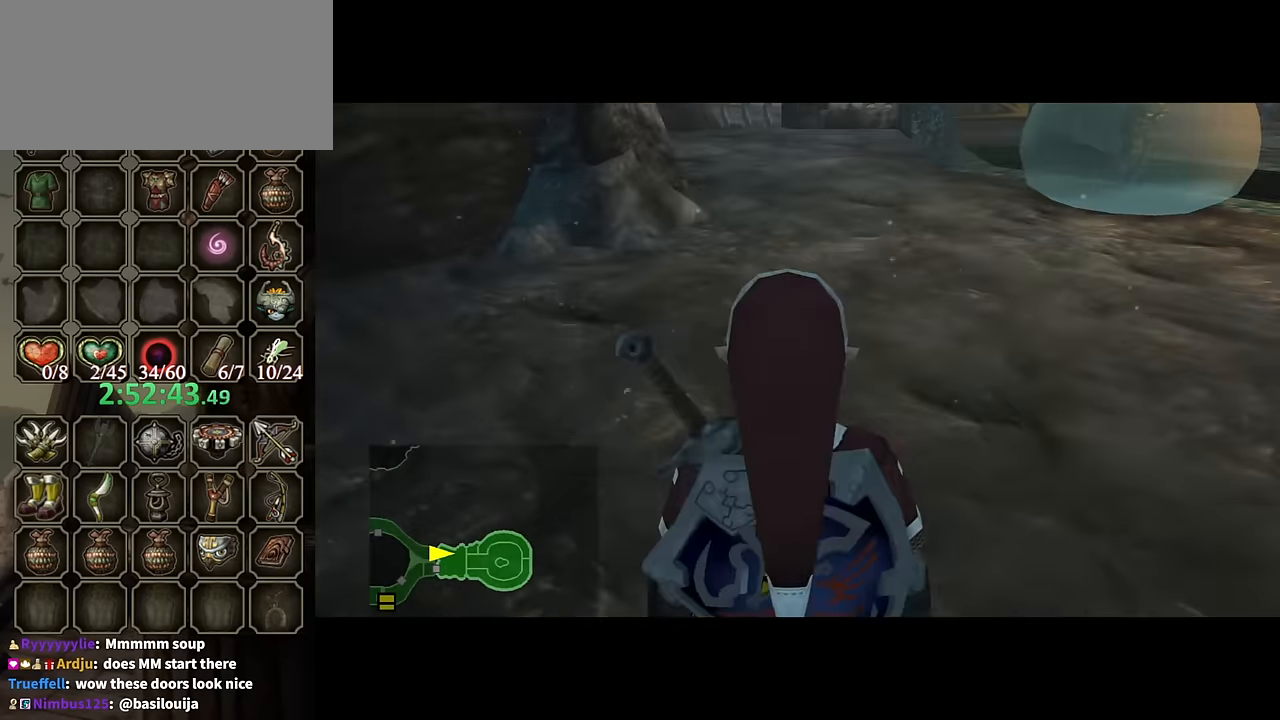
{"buttons": [], "left_stick": "center", "right_stick": "center", "events": []}
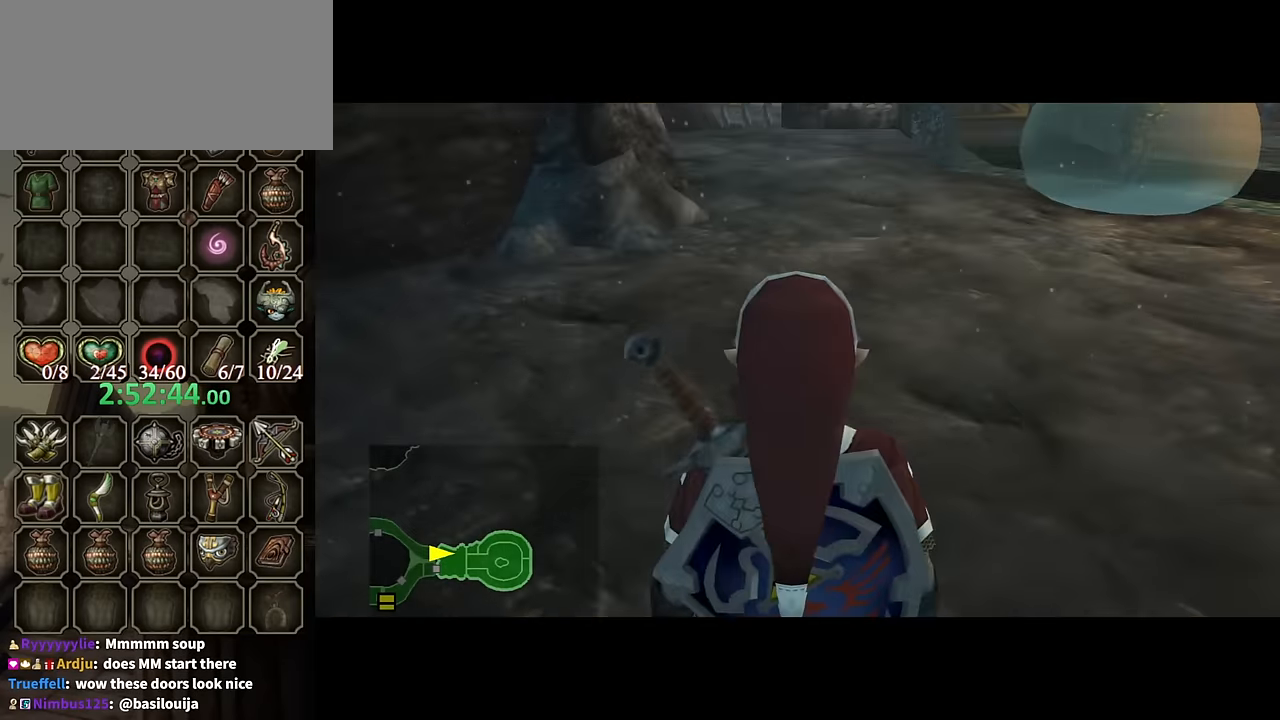
{"buttons": [], "left_stick": "up-right", "right_stick": "center", "events": [[67, "left_stick", "up-right"]]}
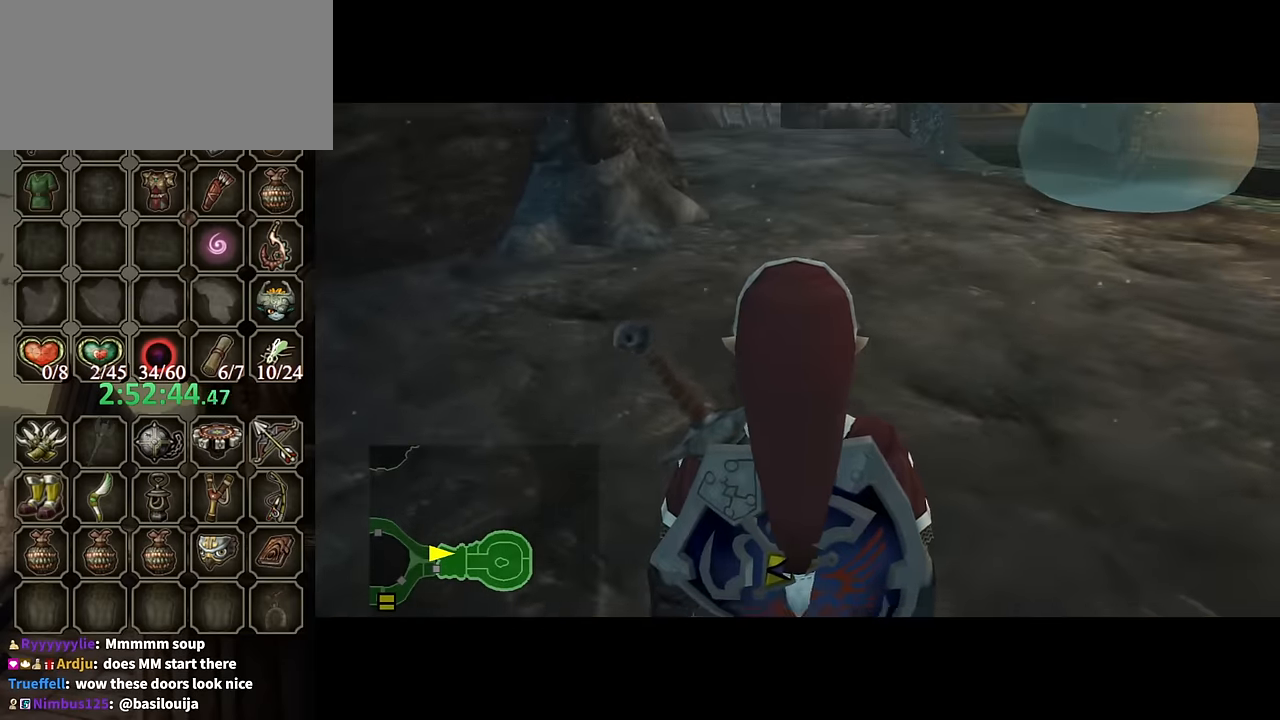
{"buttons": [], "left_stick": "up-right", "right_stick": "center", "events": []}
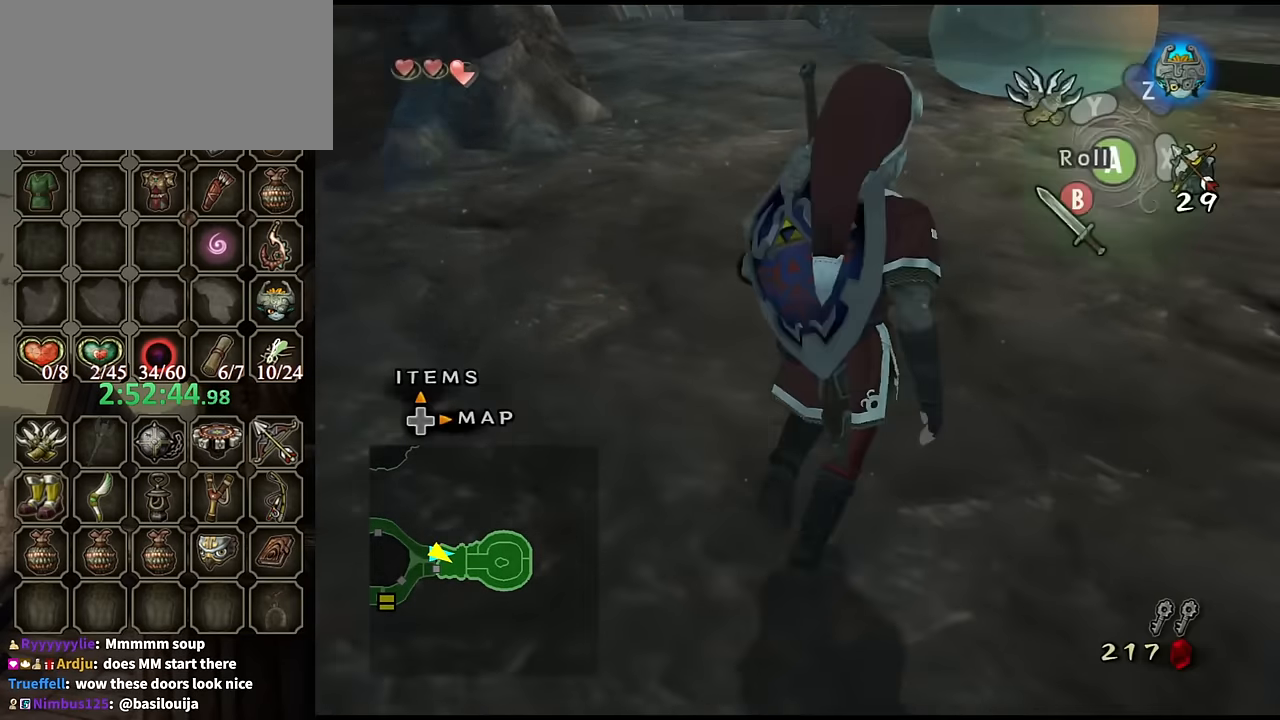
{"buttons": [], "left_stick": "up", "right_stick": "center", "events": [[67, "A", "down"], [200, "A", "up"], [467, "left_stick", "up"]]}
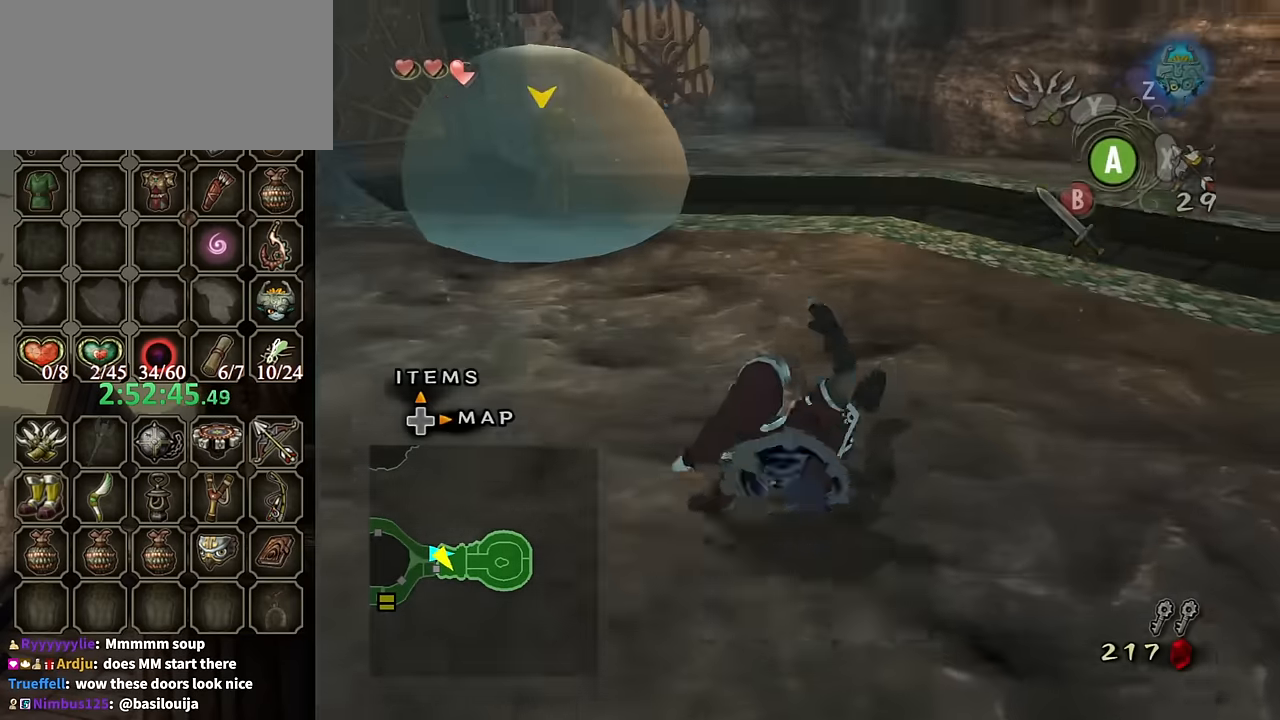
{"buttons": ["A"], "left_stick": "up", "right_stick": "center", "events": [[300, "A", "down"]]}
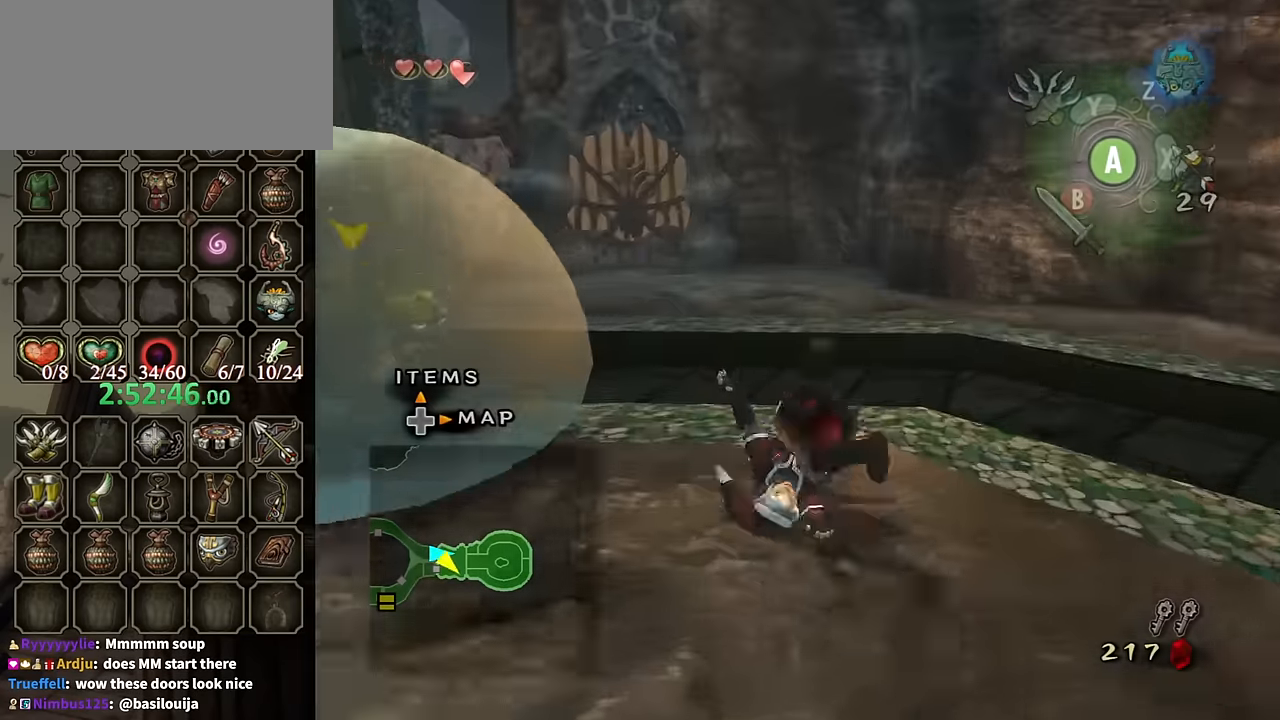
{"buttons": ["A"], "left_stick": "up", "right_stick": "center", "events": [[400, "A", "up"], [500, "A", "down"]]}
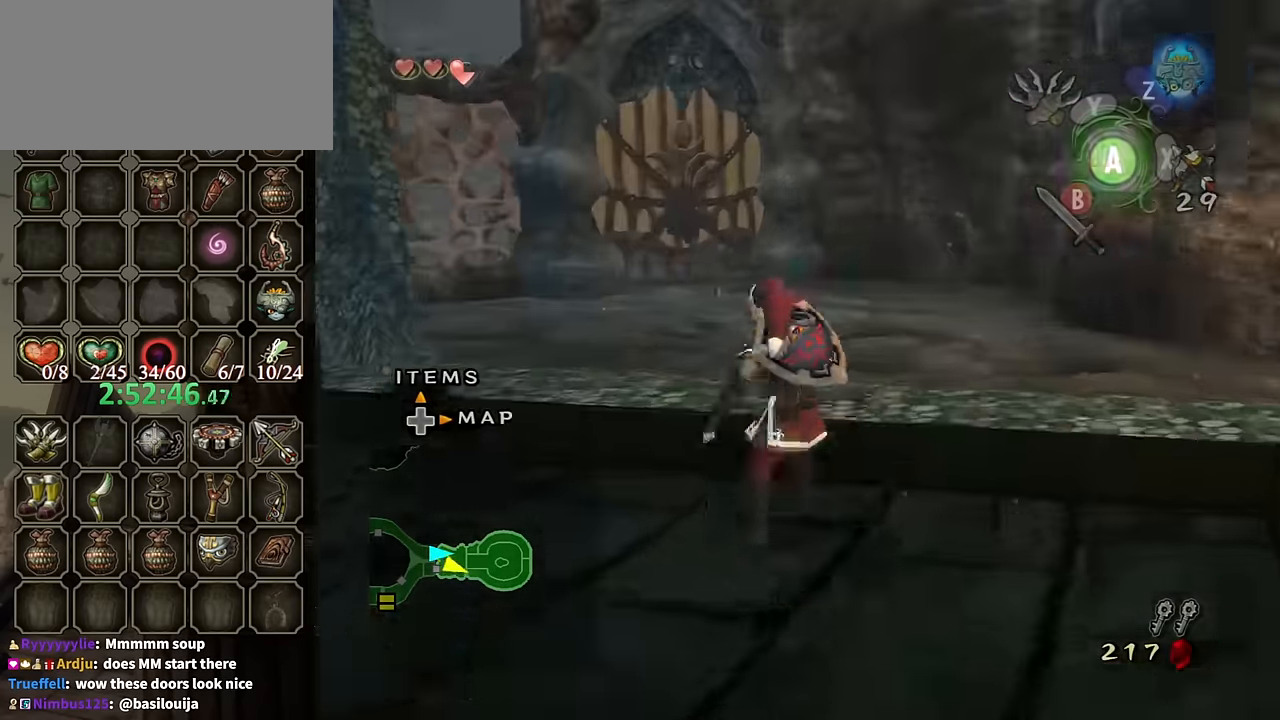
{"buttons": ["A"], "left_stick": "up", "right_stick": "center", "events": []}
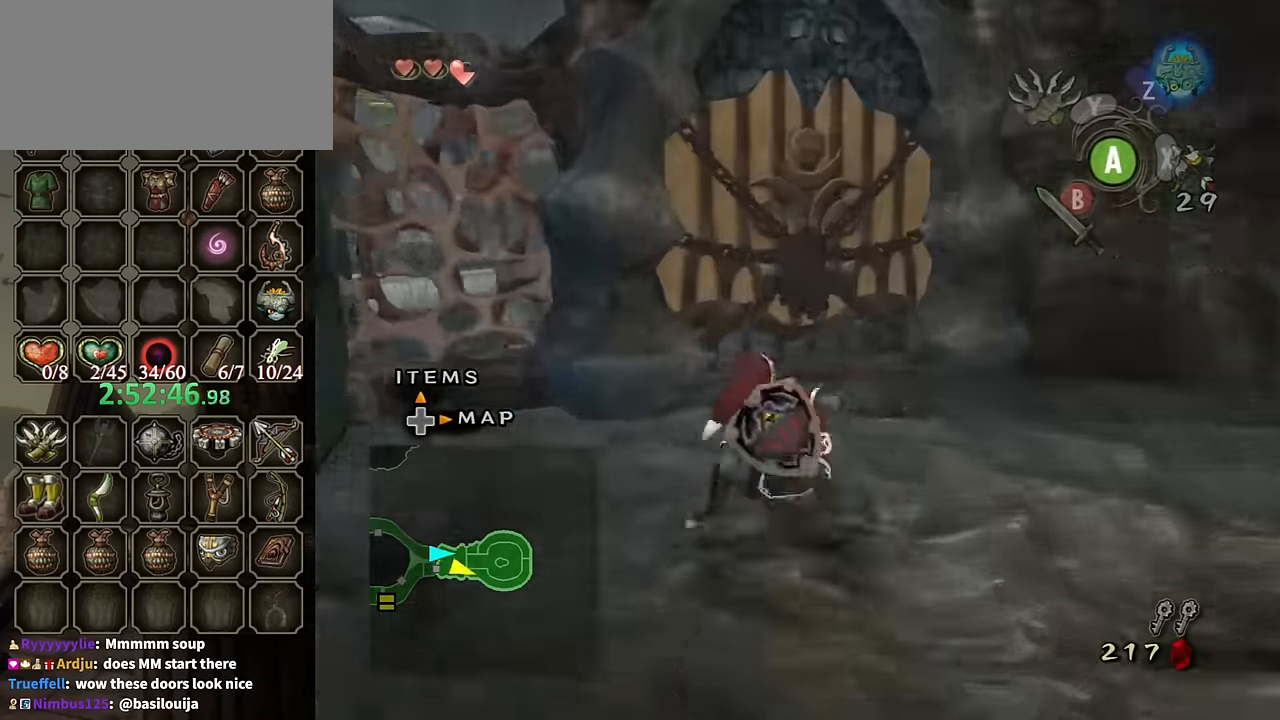
{"buttons": [], "left_stick": "up-left", "right_stick": "center", "events": [[200, "A", "up"], [467, "left_stick", "up-left"]]}
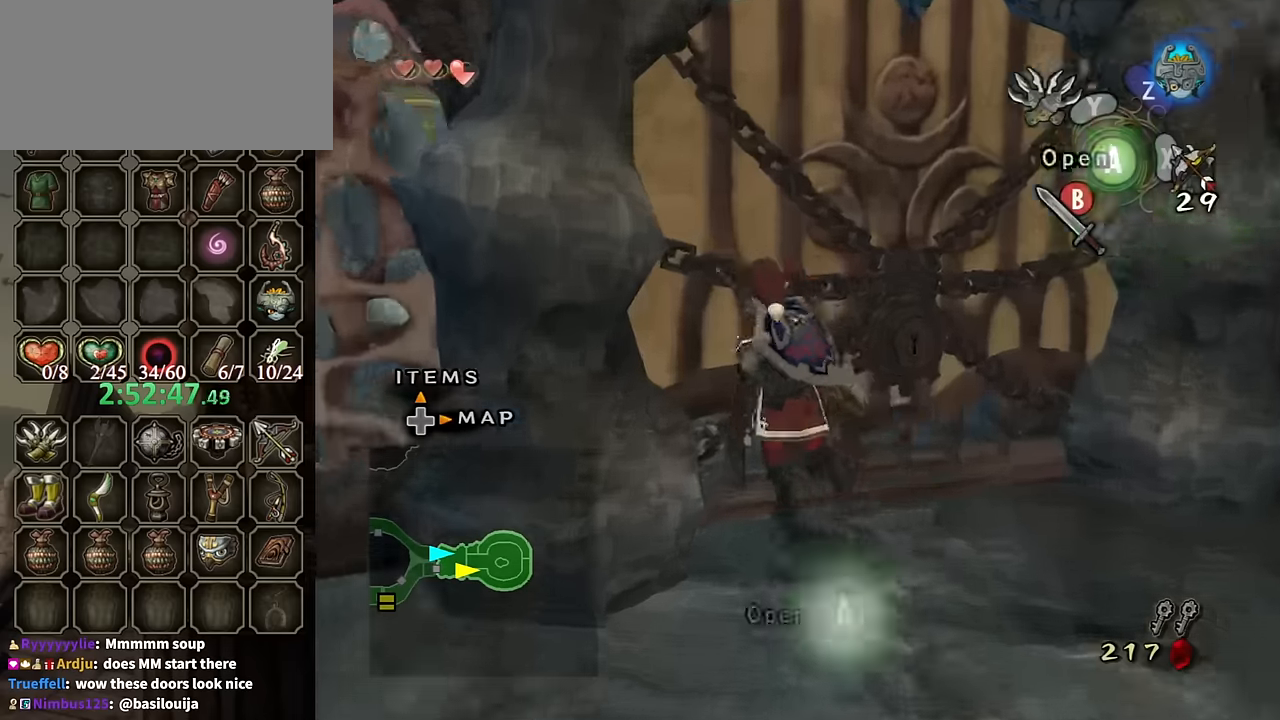
{"buttons": ["A"], "left_stick": "center", "right_stick": "center", "events": [[67, "A", "down"], [67, "left_stick", "center"]]}
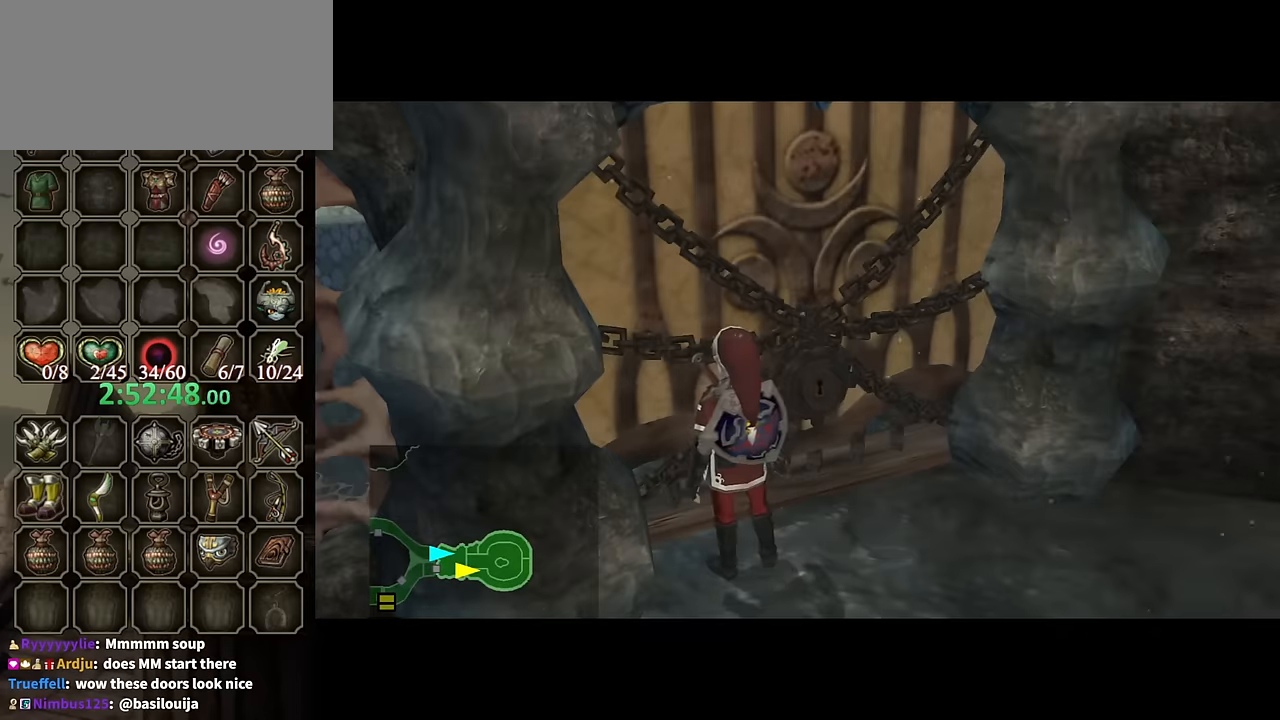
{"buttons": ["A"], "left_stick": "center", "right_stick": "center", "events": []}